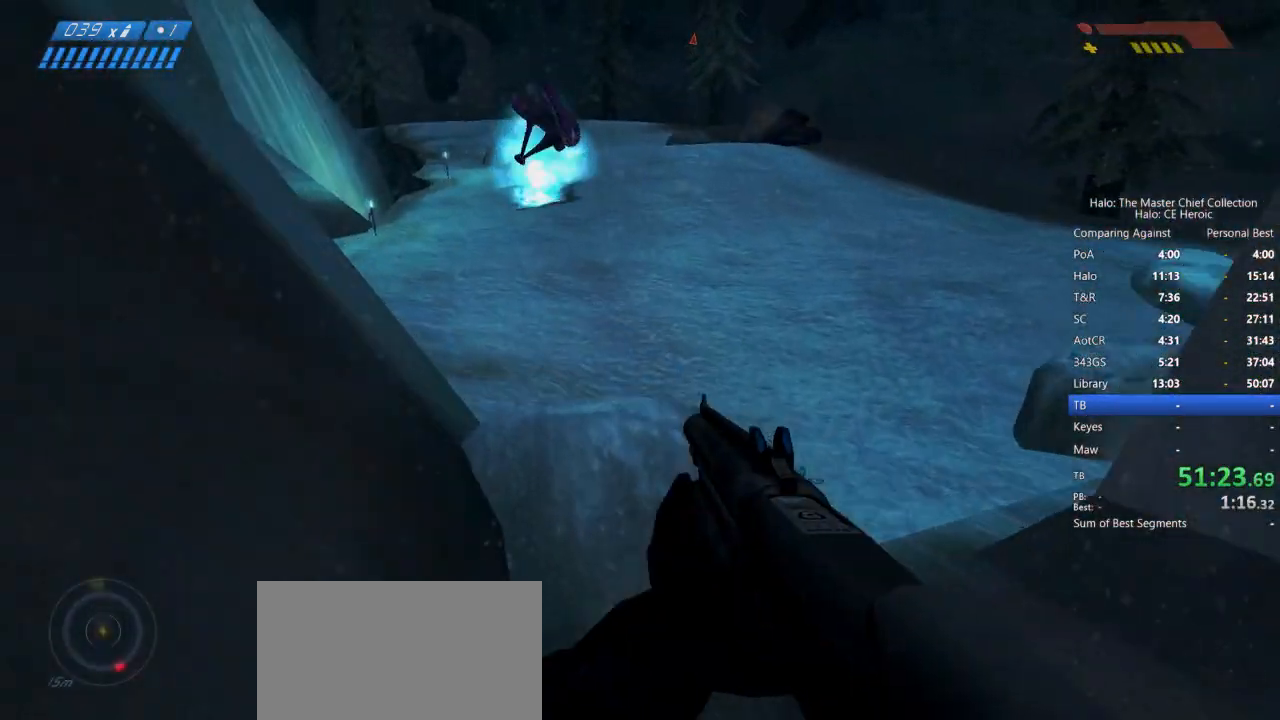
Gameplay with keyboard and mouse; each line is a JSON object with the keys and mouse buttons held at the frame after it. "events" lists presses ("down") and releases ("up") of "a", "alt", "c", "caps_lock", "ctrl", "d", "e", "escape", "f", "g", "q", "r", "s", "shift", "space", "tab", "v", "w", "x", "z", "mouse_left", "mouse_right", "mouse_mb4" and "mouse_mb5" between this image and that frame as [ms after this image, input, new state], when the widget could be followed in between. "mouse_left", "mouse_right", "mouse_mb4", "mouse_mb5" = the "left", "right", "mb4", "mb5" buttons of the "mouse" list. No other keys are recorded. Not read: mouse_move.
{"keys": ["d", "w"], "mouse": [], "events": []}
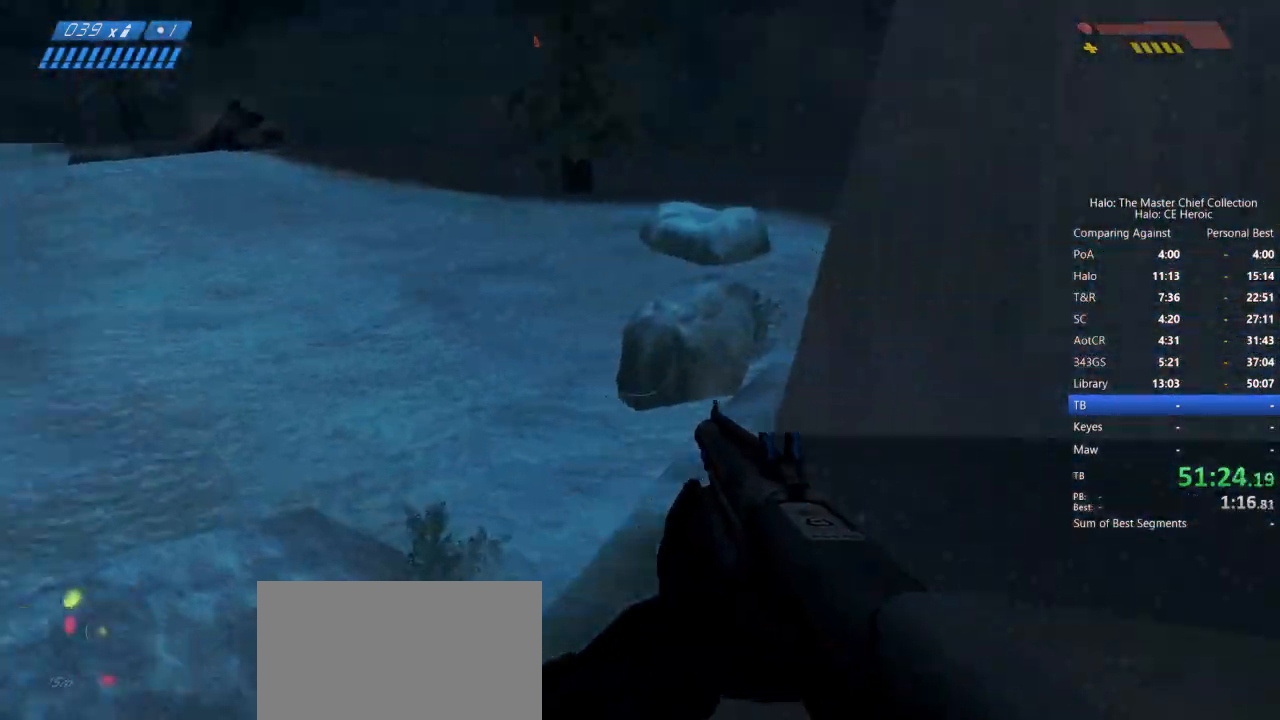
{"keys": ["w"], "mouse": [], "events": [[217, "d", "up"], [367, "g", "down"], [417, "g", "up"]]}
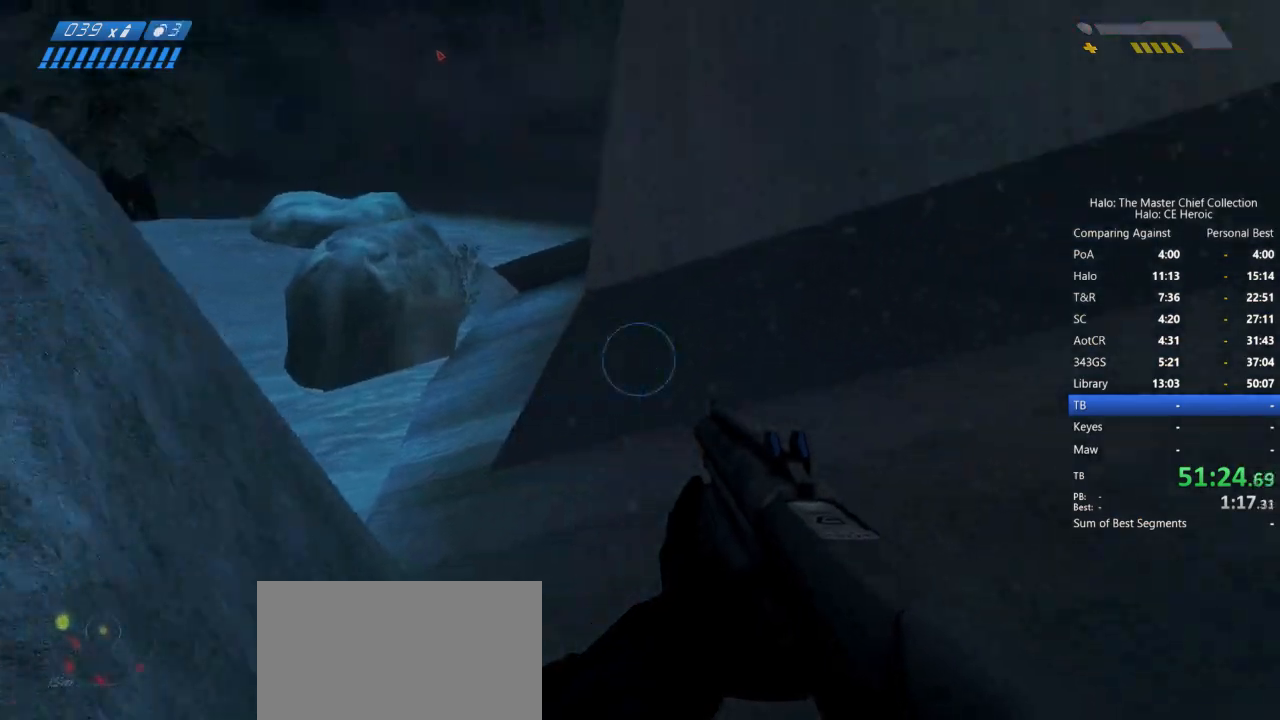
{"keys": ["d", "w"], "mouse": [], "events": [[233, "d", "down"]]}
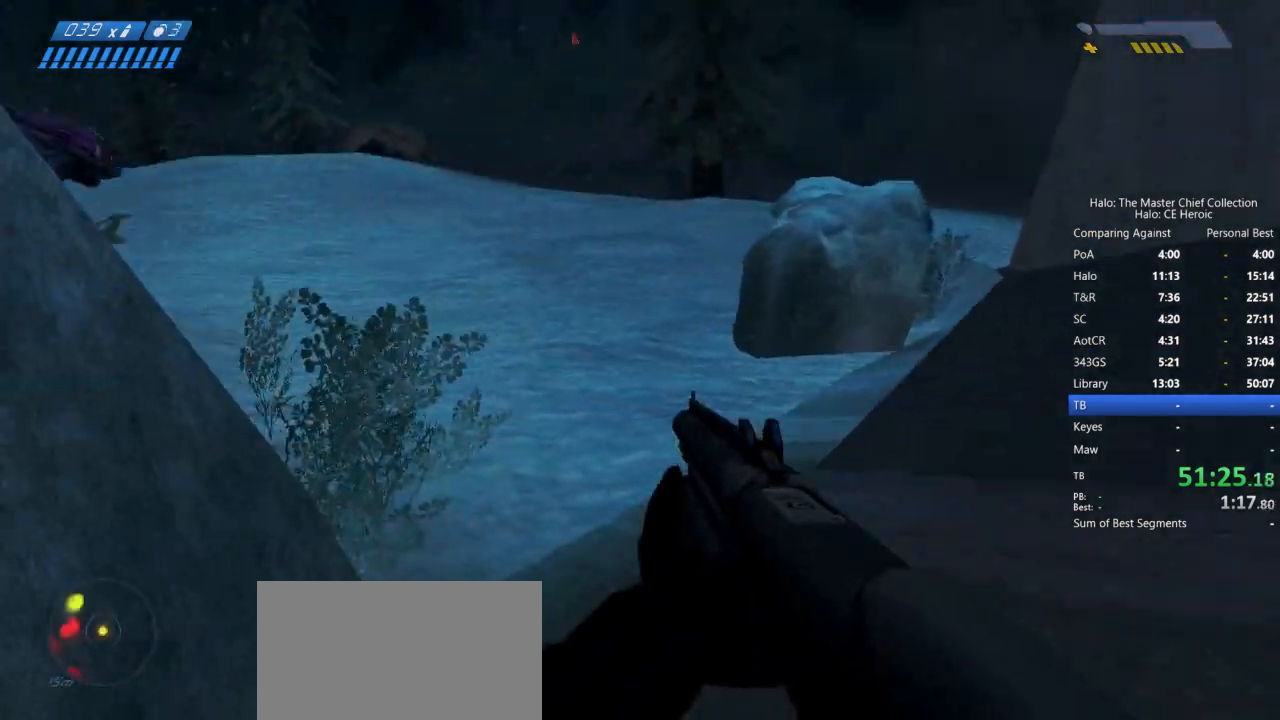
{"keys": ["d", "w"], "mouse": ["right"], "events": [[500, "mouse_right", "down"]]}
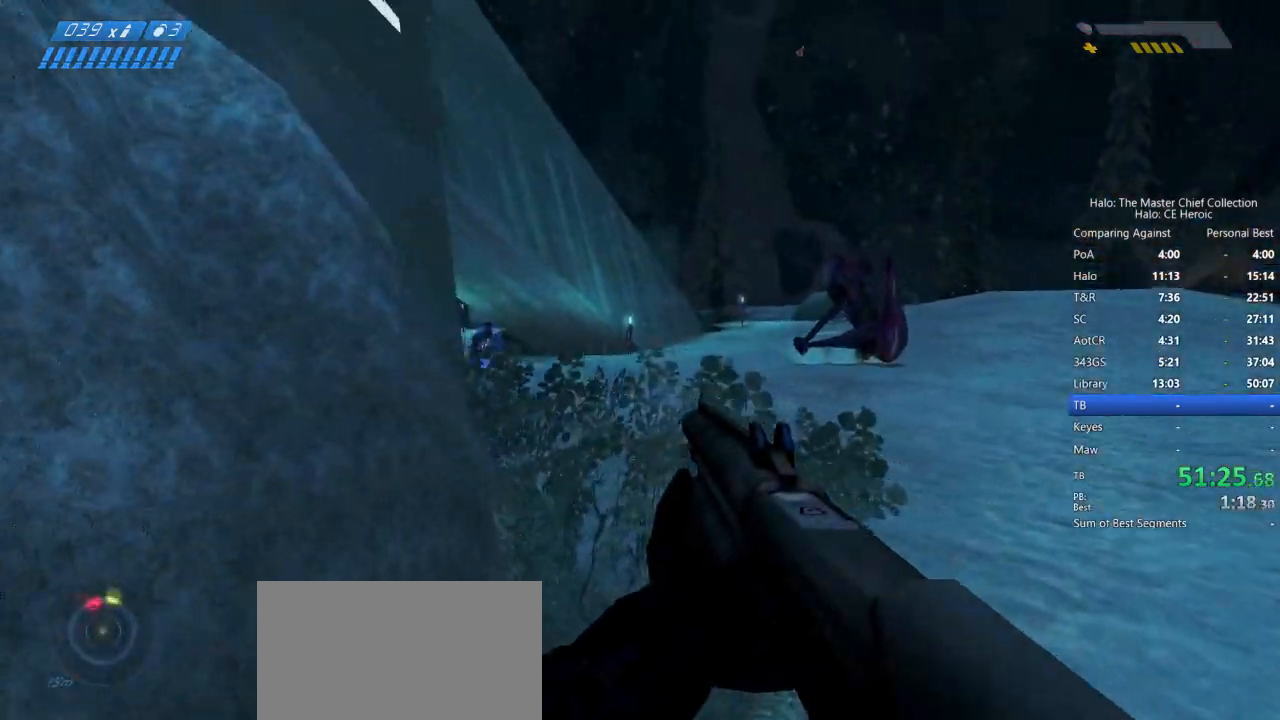
{"keys": ["d", "w"], "mouse": [], "events": [[133, "mouse_right", "up"]]}
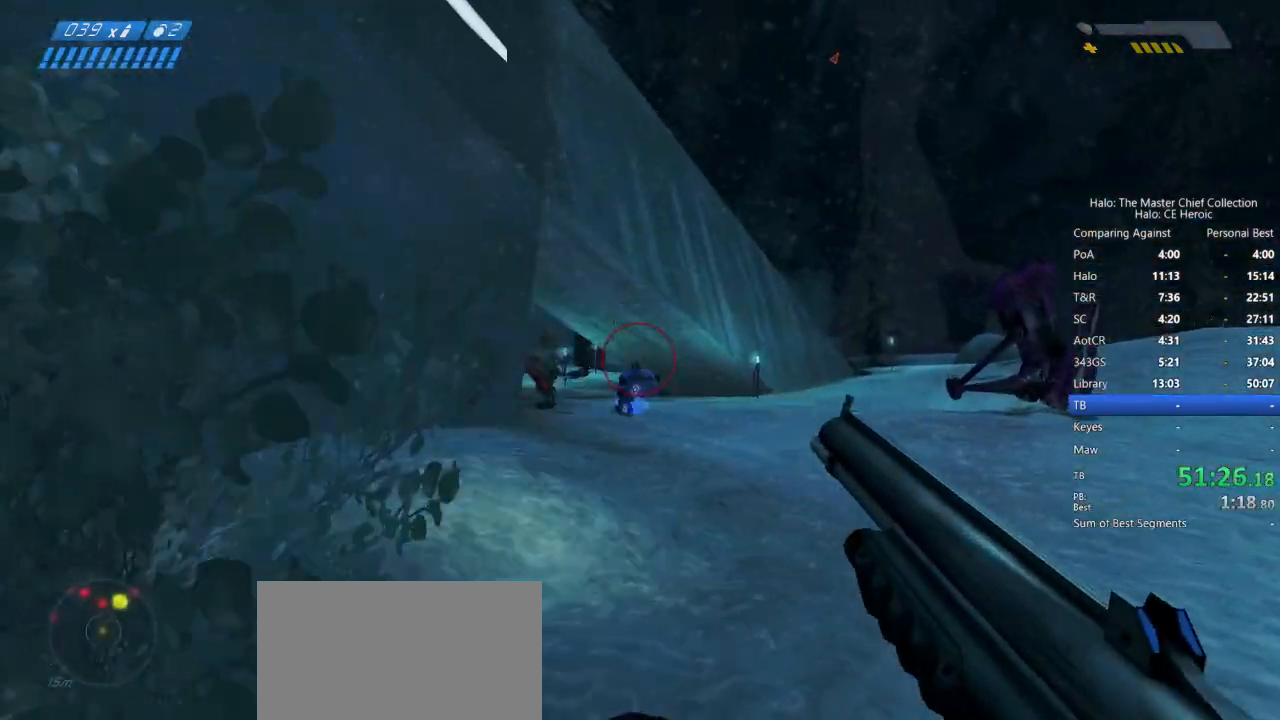
{"keys": ["d", "w"], "mouse": []}
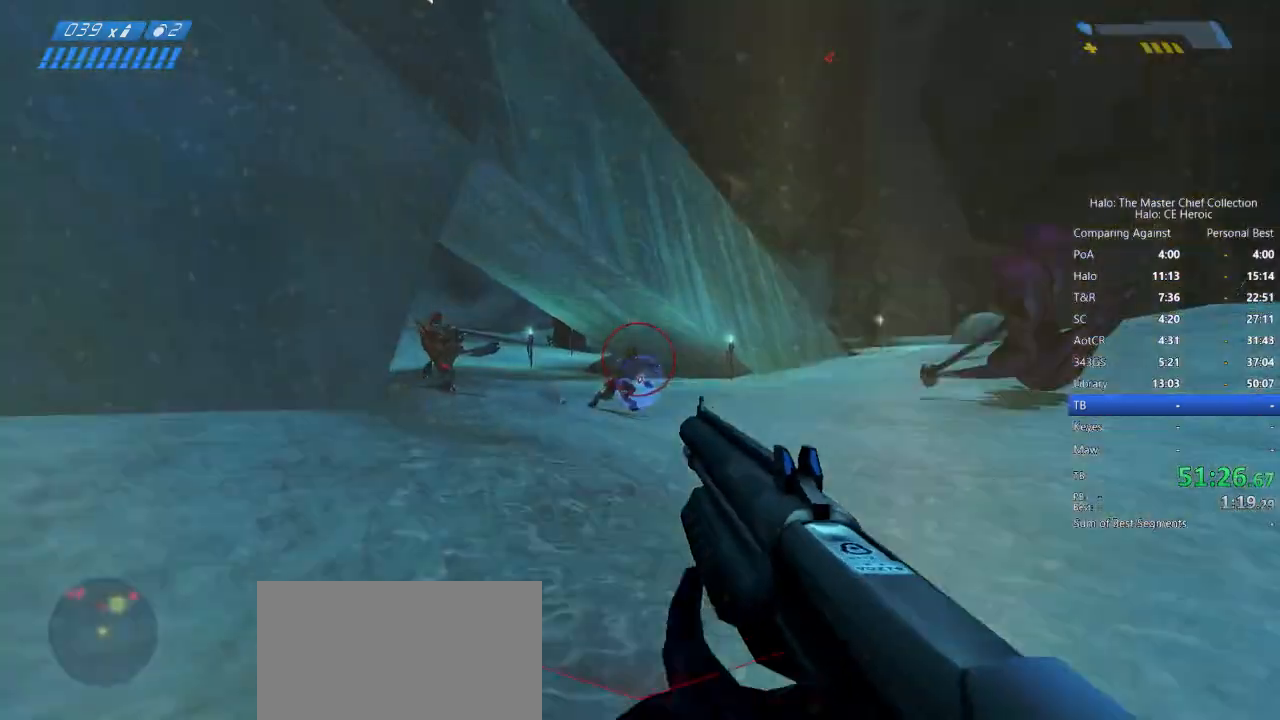
{"keys": ["d", "w"], "mouse": [], "events": []}
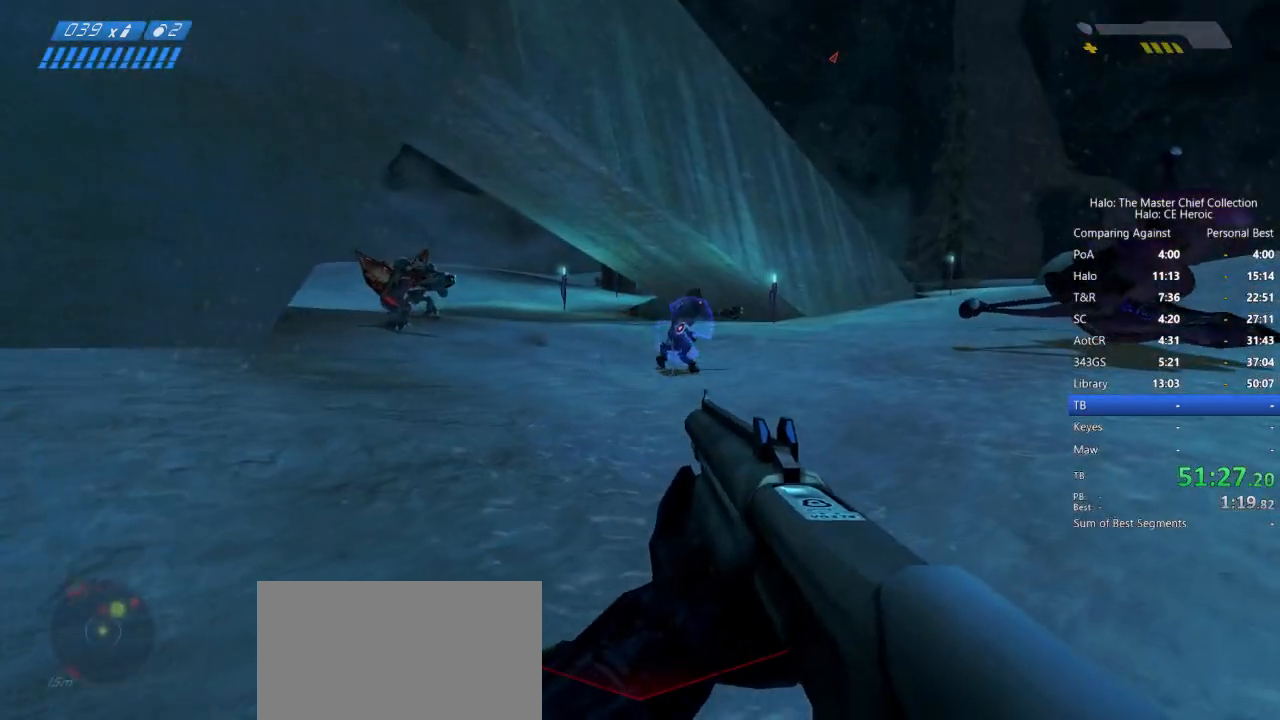
{"keys": ["d", "w"], "mouse": [], "events": []}
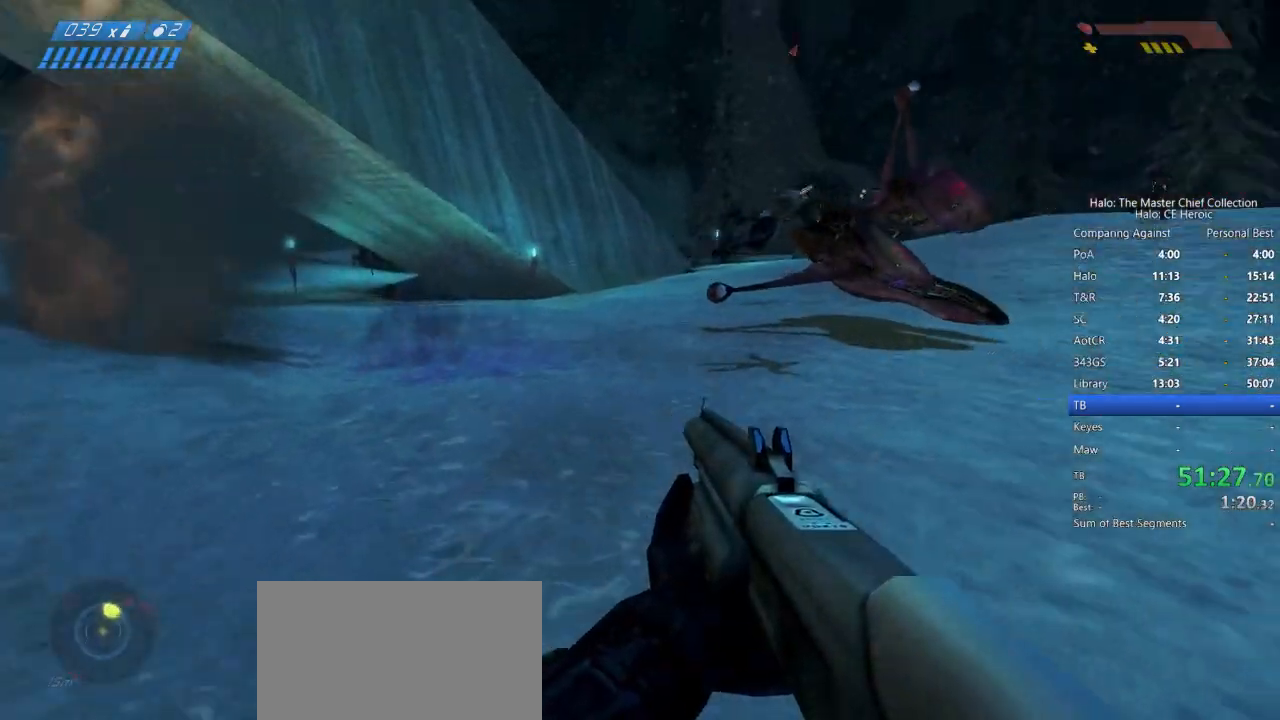
{"keys": ["w"], "mouse": [], "events": [[17, "d", "up"], [283, "space", "down"], [467, "space", "up"]]}
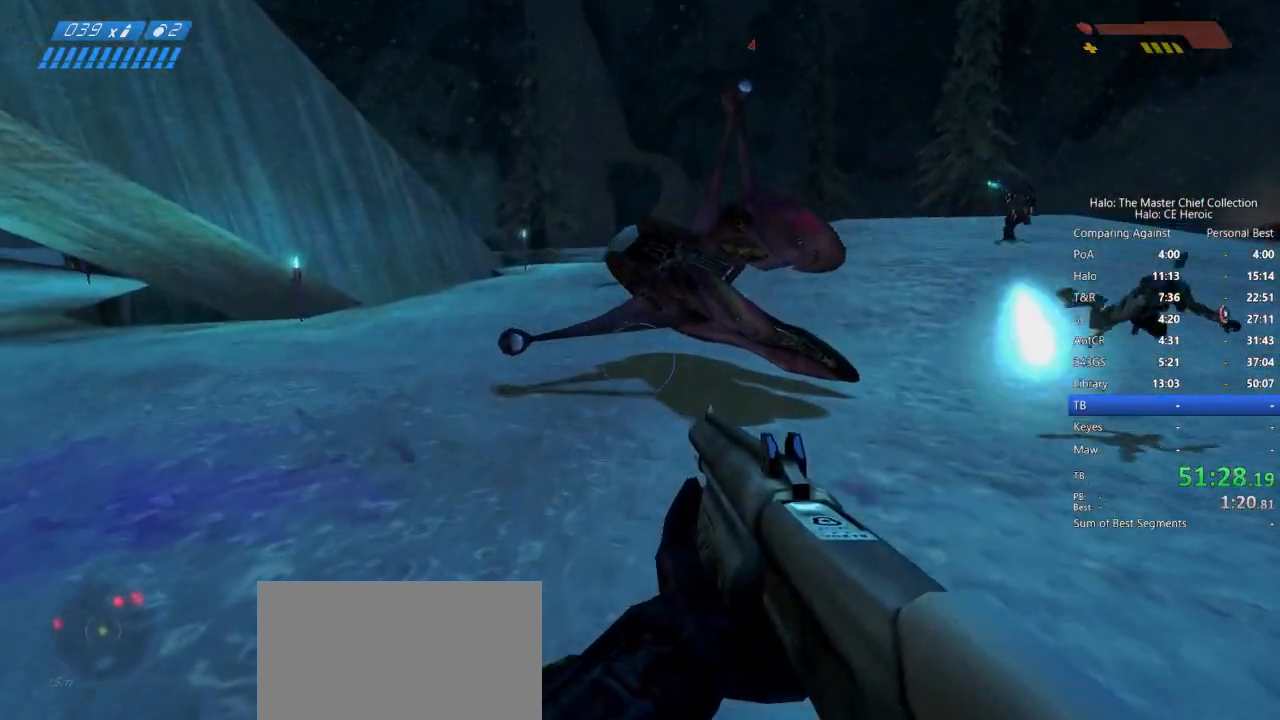
{"keys": ["w"], "mouse": [], "events": [[400, "e", "down"], [483, "e", "up"]]}
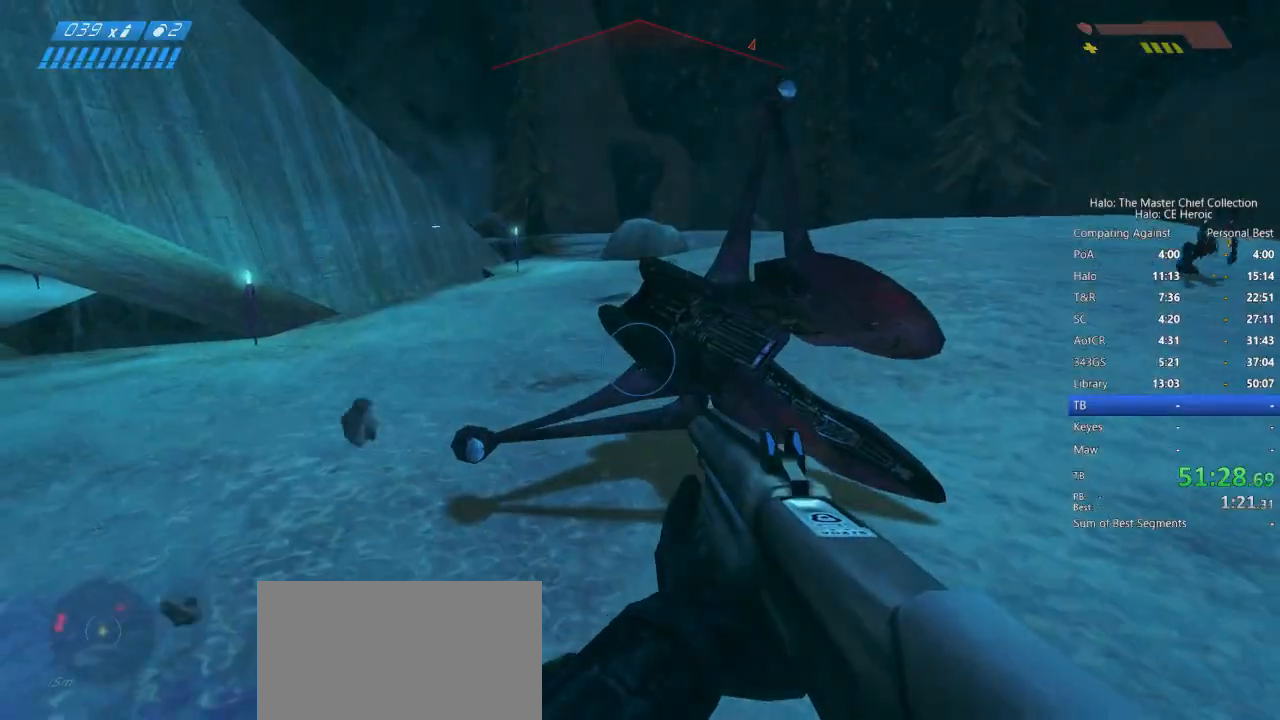
{"keys": ["w"], "mouse": [], "events": [[133, "e", "down"], [217, "e", "up"], [317, "e", "down"], [467, "e", "up"]]}
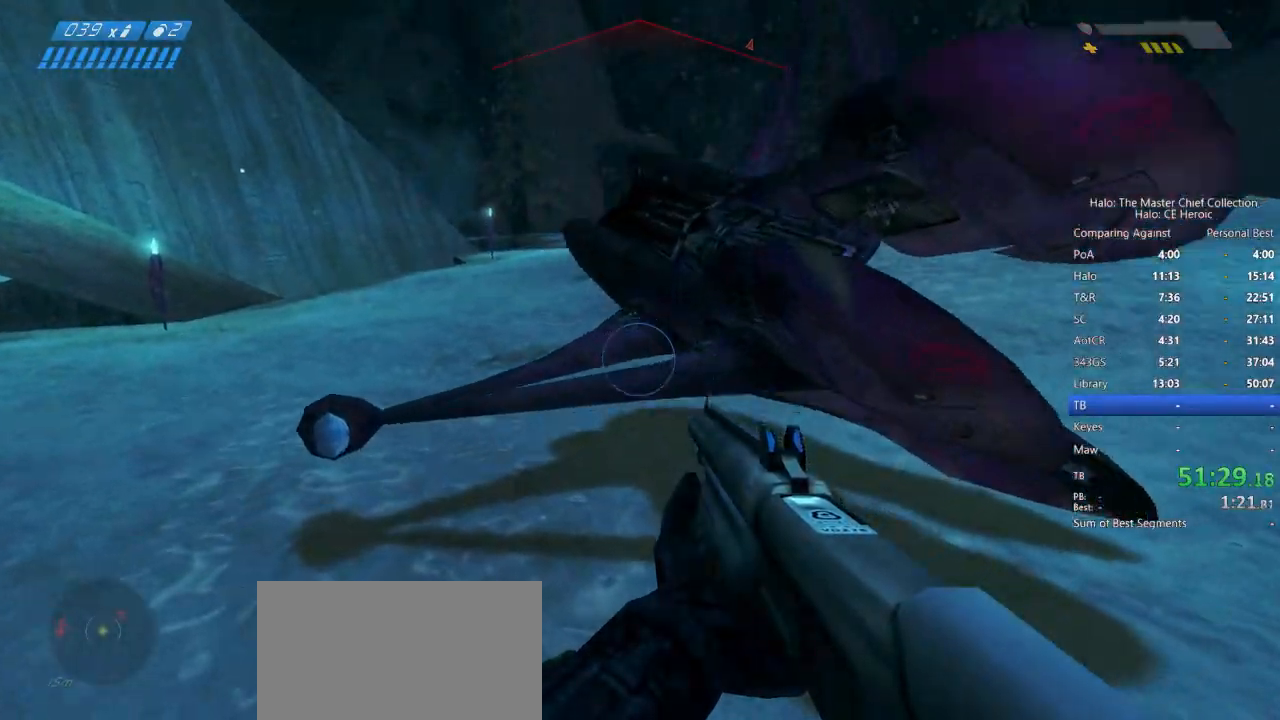
{"keys": ["e", "w"], "mouse": [], "events": [[100, "e", "down"]]}
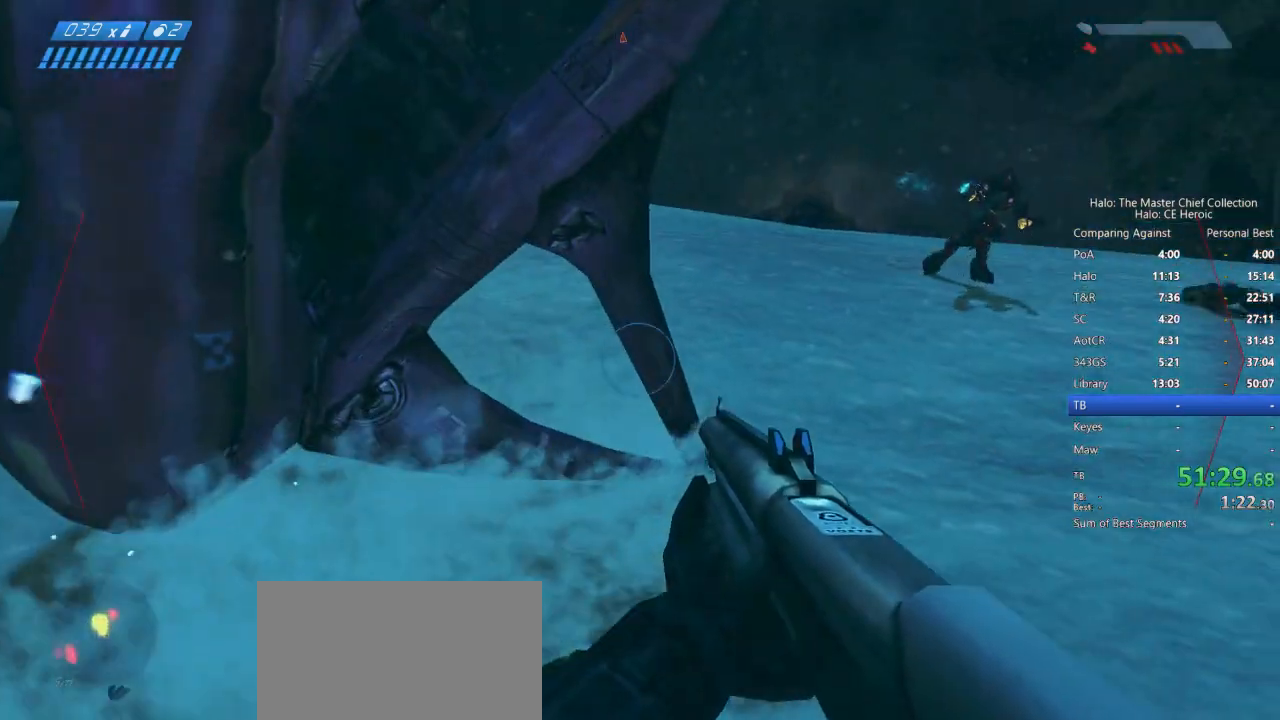
{"keys": ["e", "w"], "mouse": [], "events": []}
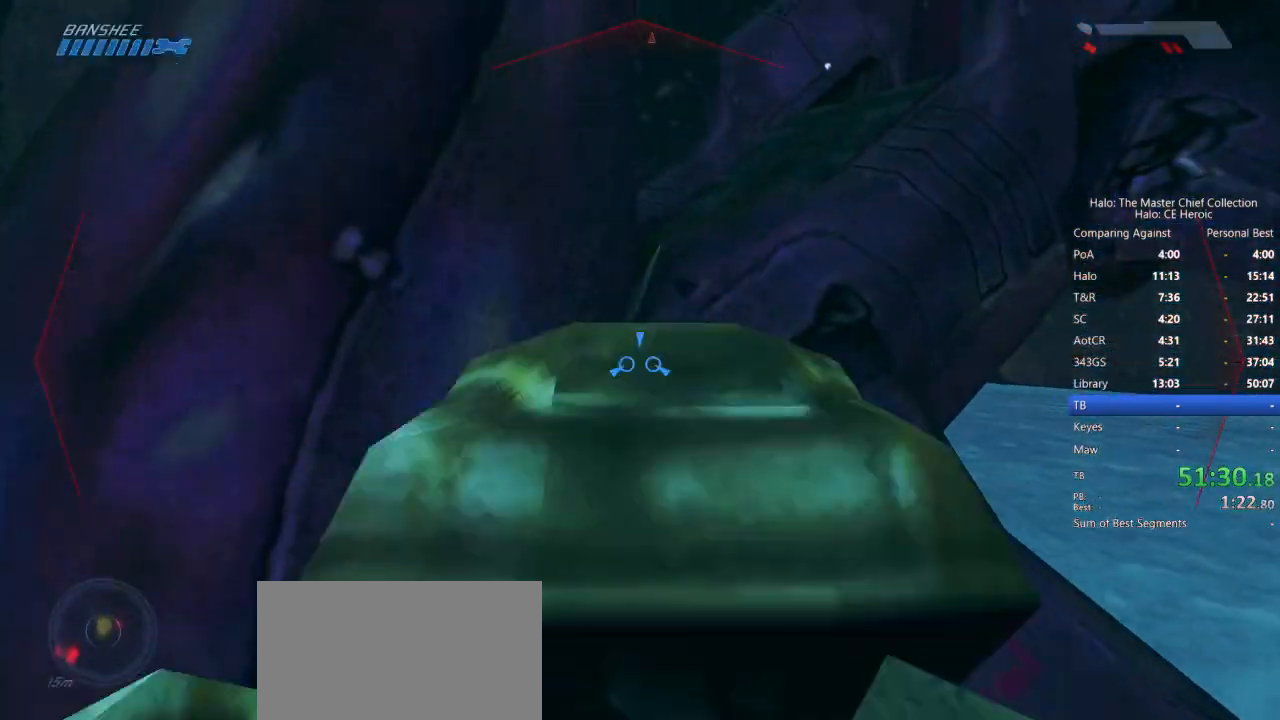
{"keys": ["w"], "mouse": [], "events": [[317, "e", "up"]]}
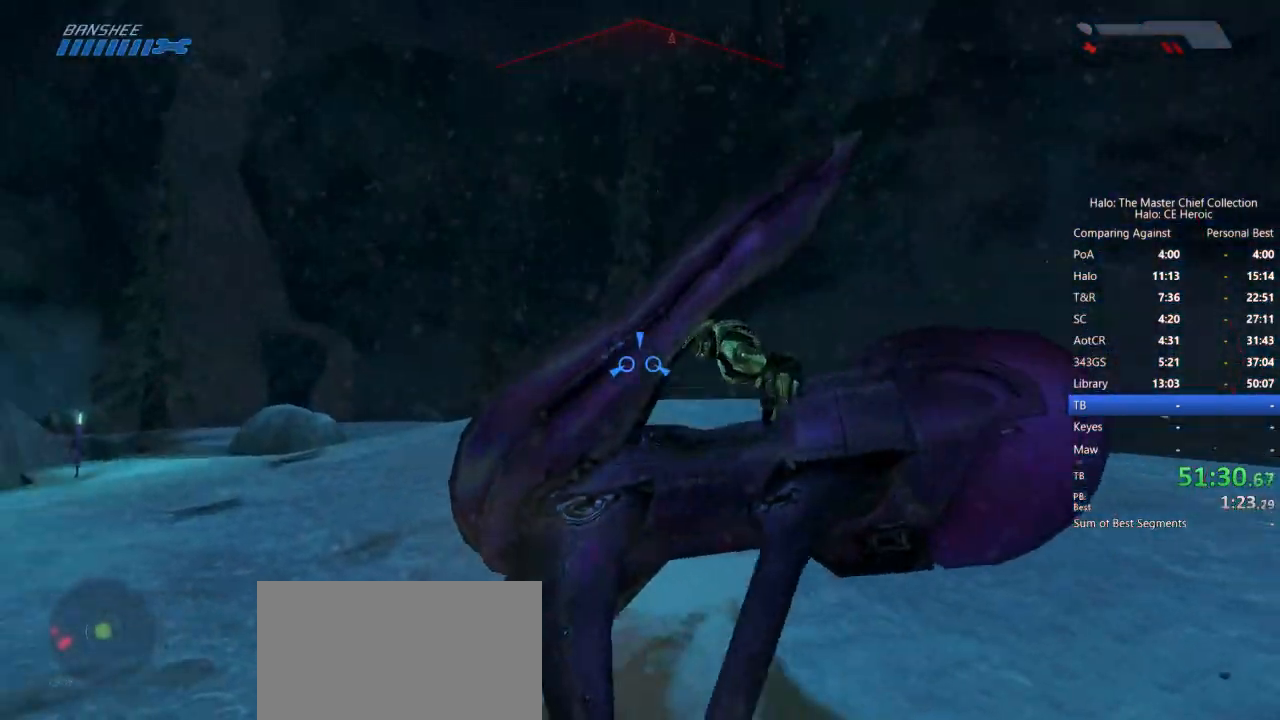
{"keys": ["w"], "mouse": [], "events": []}
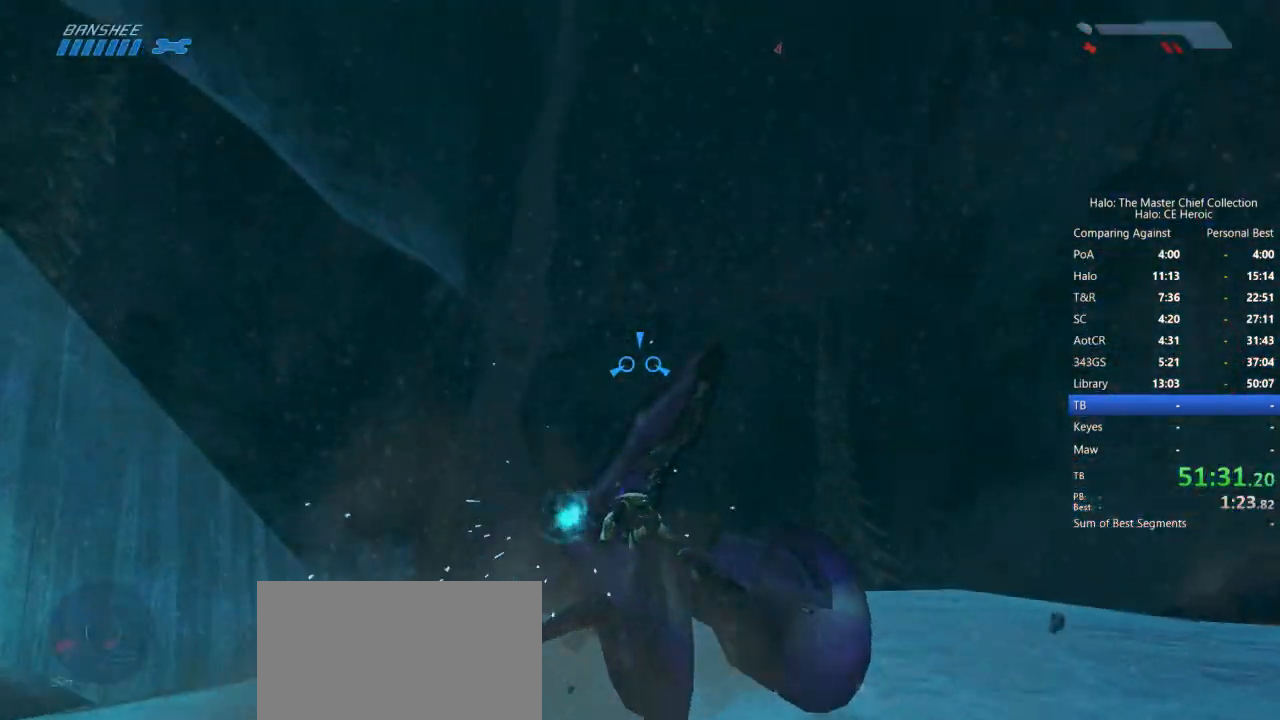
{"keys": ["w"], "mouse": [], "events": []}